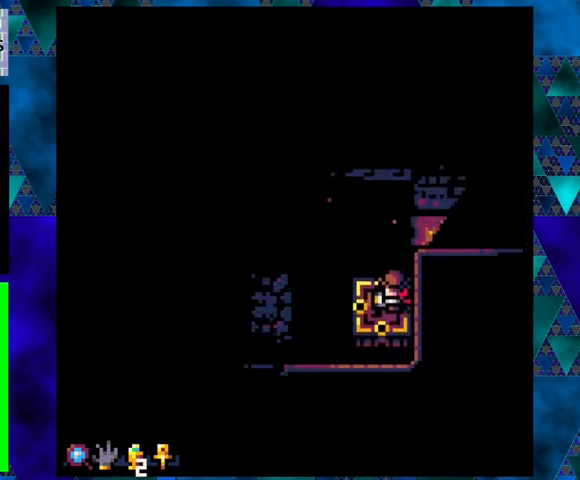
Gameplay with a controller (Nintendo layout); each line is a JSON object with the inputs held at the frame after it. "events" lists button and stick changes between this image and that frame as [ms after this image, input, new state], when the widget could be followed in between. Not read: L3 R3 right_stick.
{"buttons": ["DPAD_LEFT"], "left_stick": "center", "events": [[467, "DPAD_LEFT", "down"]]}
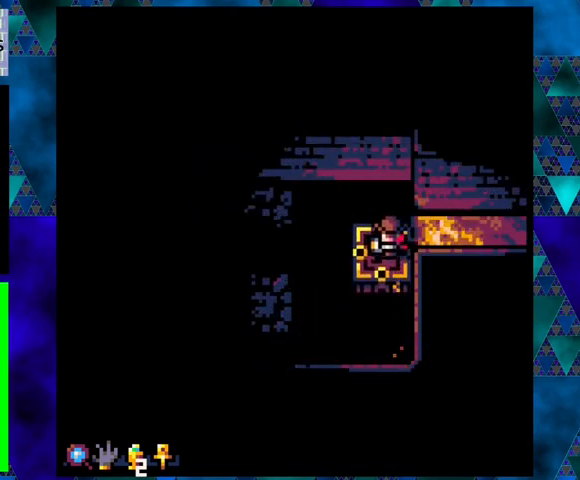
{"buttons": [], "left_stick": "center", "events": [[100, "DPAD_LEFT", "up"]]}
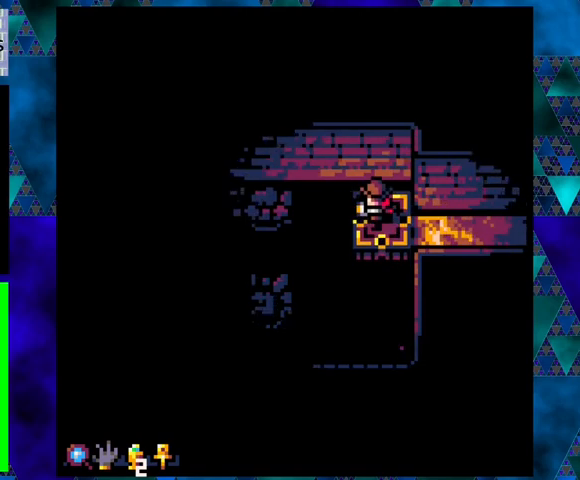
{"buttons": [], "left_stick": "center", "events": []}
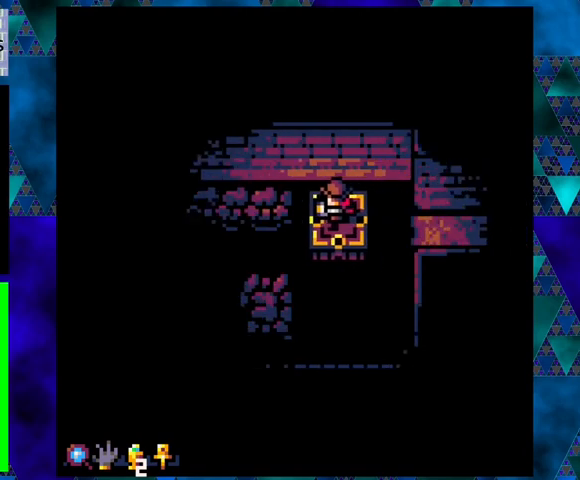
{"buttons": ["DPAD_UP", "DPAD_LEFT"], "left_stick": "center", "events": [[133, "DPAD_LEFT", "down"], [167, "B", "down"], [367, "DPAD_UP", "down"], [400, "B", "up"]]}
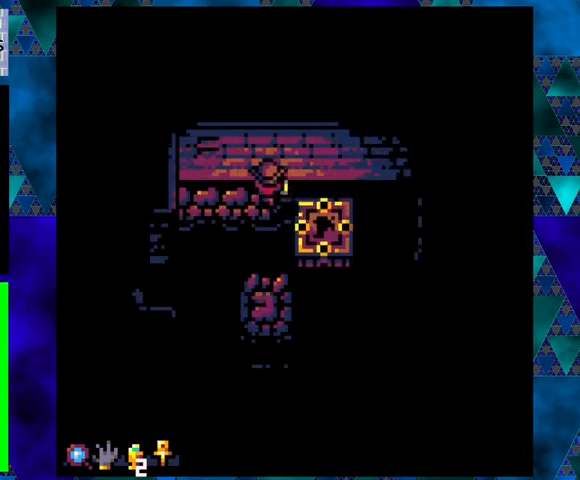
{"buttons": ["DPAD_UP"], "left_stick": "center", "events": [[133, "DPAD_UP", "up"], [333, "DPAD_UP", "down"], [433, "DPAD_LEFT", "up"]]}
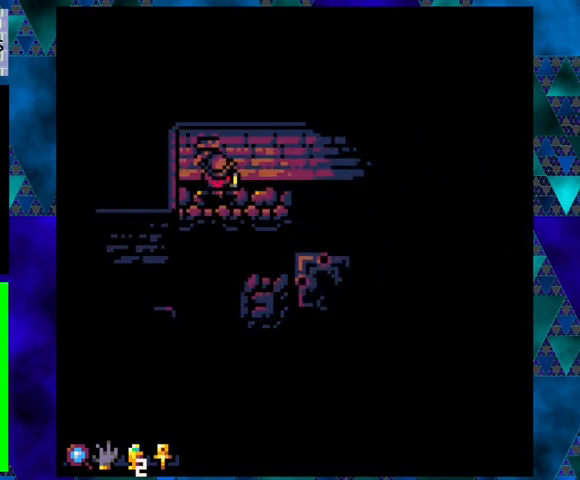
{"buttons": ["DPAD_UP", "DPAD_LEFT"], "left_stick": "center", "events": [[67, "DPAD_UP", "up"], [233, "X", "down"], [333, "X", "up"], [467, "DPAD_LEFT", "down"], [500, "DPAD_UP", "down"]]}
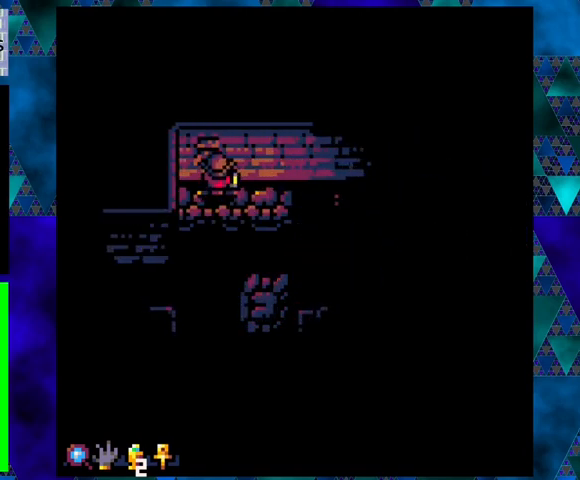
{"buttons": [], "left_stick": "center", "events": [[67, "DPAD_LEFT", "up"], [167, "X", "down"], [267, "DPAD_UP", "up"], [300, "X", "up"]]}
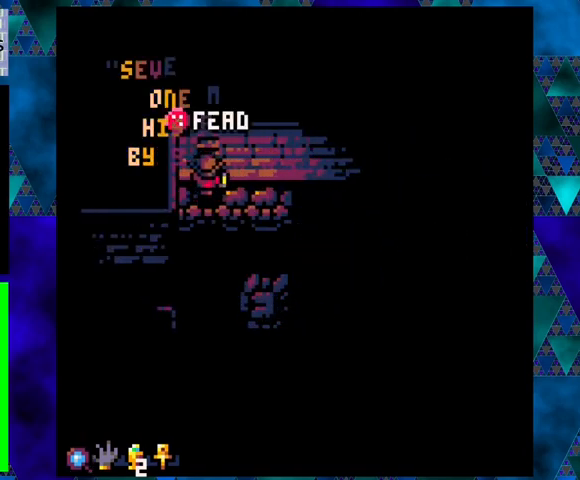
{"buttons": ["DPAD_RIGHT"], "left_stick": "center", "events": [[300, "DPAD_RIGHT", "down"]]}
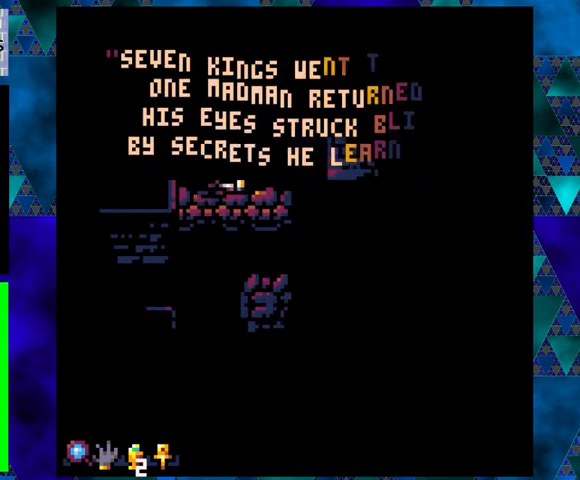
{"buttons": [], "left_stick": "center", "events": [[267, "DPAD_RIGHT", "up"]]}
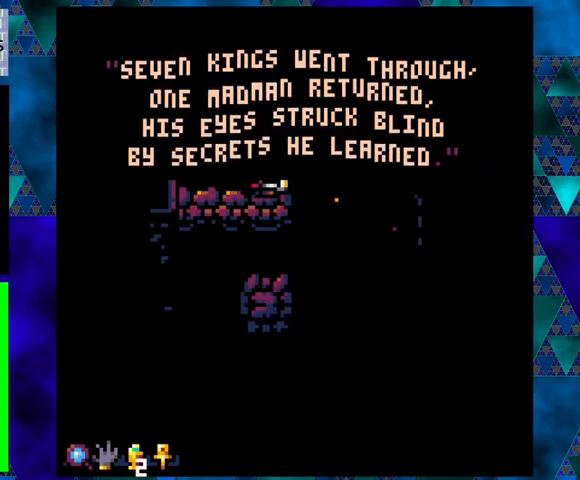
{"buttons": [], "left_stick": "center", "events": [[67, "DPAD_DOWN", "down"], [233, "DPAD_DOWN", "up"]]}
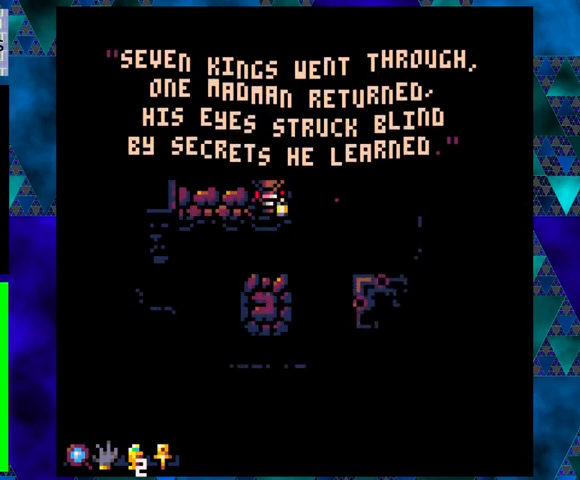
{"buttons": [], "left_stick": "center", "events": []}
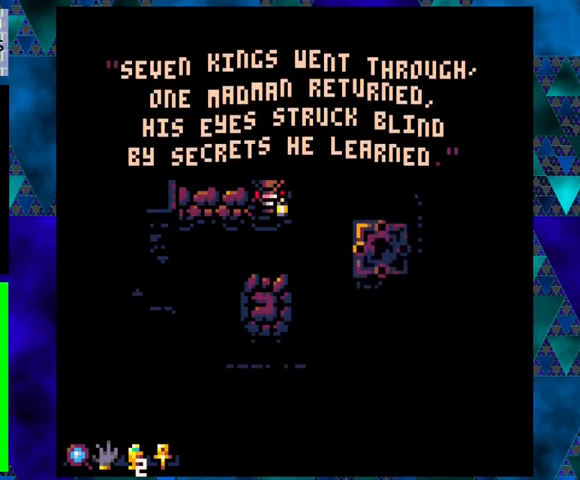
{"buttons": [], "left_stick": "center", "events": []}
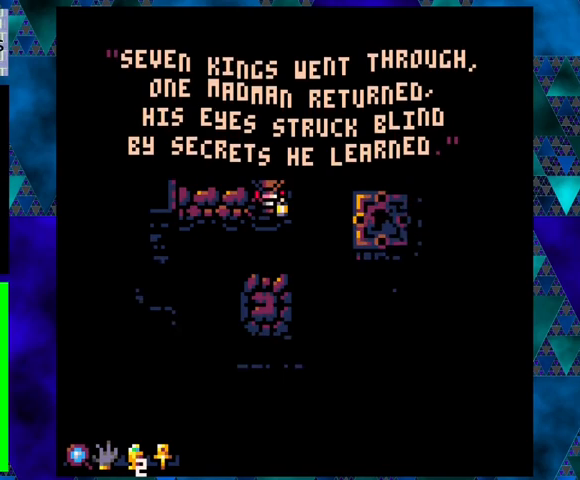
{"buttons": ["B", "DPAD_RIGHT"], "left_stick": "center", "events": [[333, "DPAD_RIGHT", "down"], [400, "B", "down"]]}
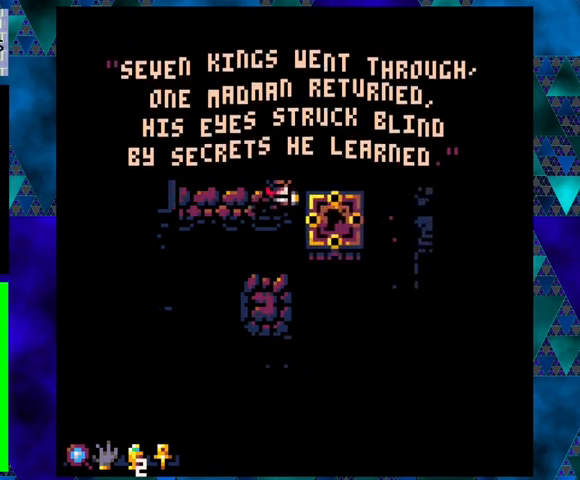
{"buttons": [], "left_stick": "center", "events": [[33, "B", "up"], [100, "DPAD_DOWN", "down"], [133, "DPAD_RIGHT", "up"], [267, "DPAD_DOWN", "up"]]}
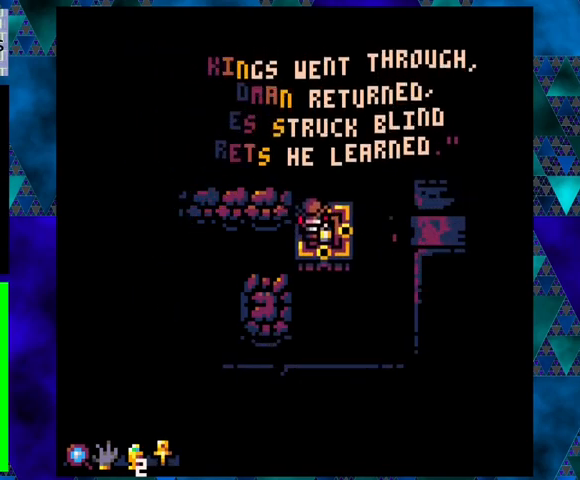
{"buttons": [], "left_stick": "center", "events": []}
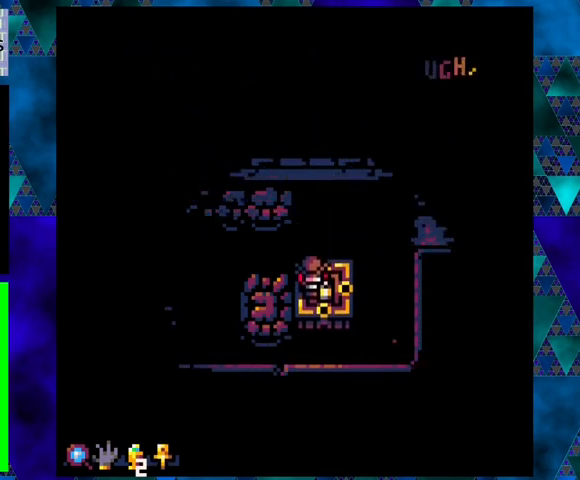
{"buttons": [], "left_stick": "center", "events": [[133, "DPAD_LEFT", "down"], [167, "B", "down"], [300, "DPAD_UP", "down"], [333, "B", "up"], [467, "DPAD_LEFT", "up"], [467, "DPAD_UP", "up"]]}
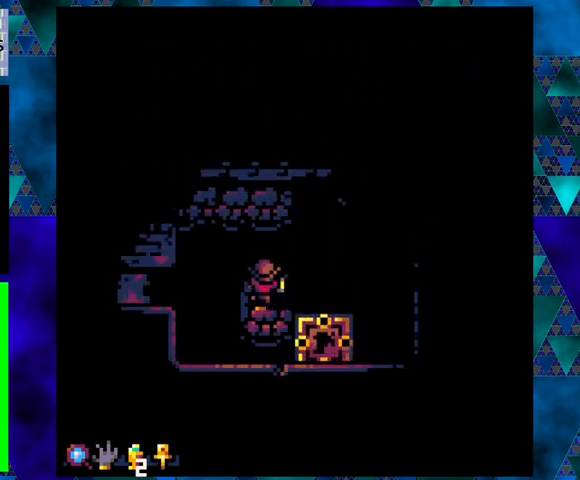
{"buttons": [], "left_stick": "center", "events": []}
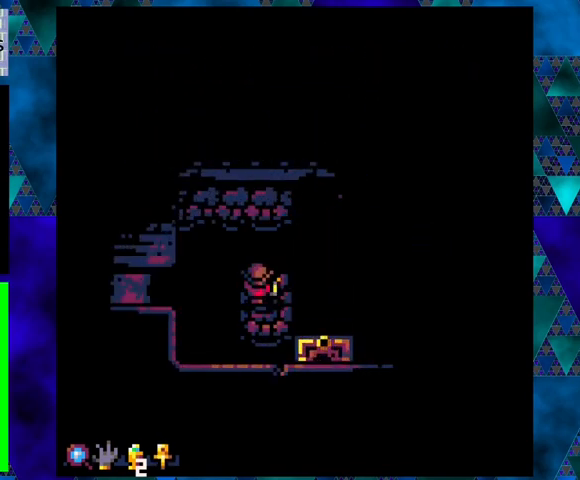
{"buttons": [], "left_stick": "center", "events": [[233, "DPAD_RIGHT", "down"], [333, "DPAD_RIGHT", "up"]]}
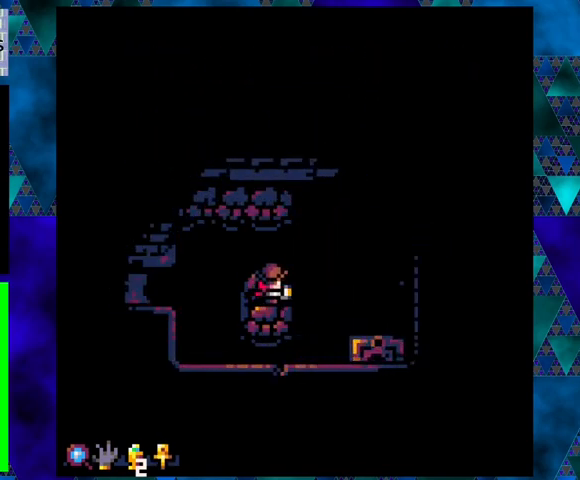
{"buttons": [], "left_stick": "center", "events": []}
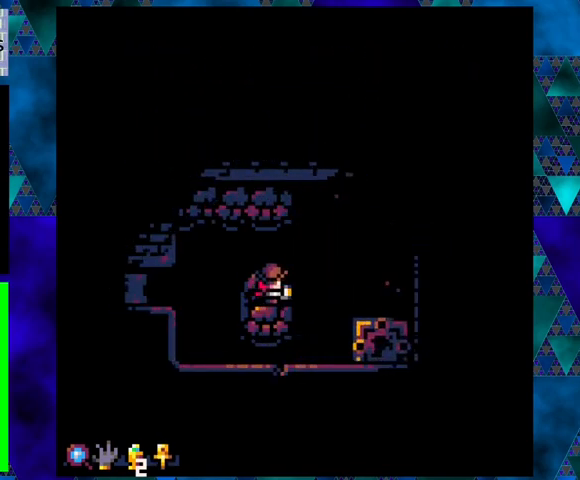
{"buttons": [], "left_stick": "center", "events": []}
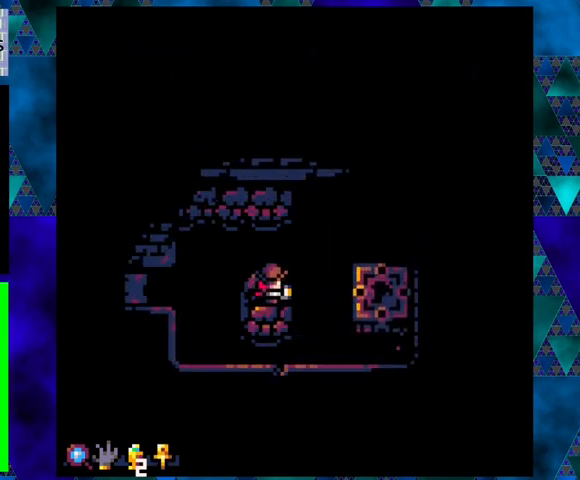
{"buttons": [], "left_stick": "center", "events": []}
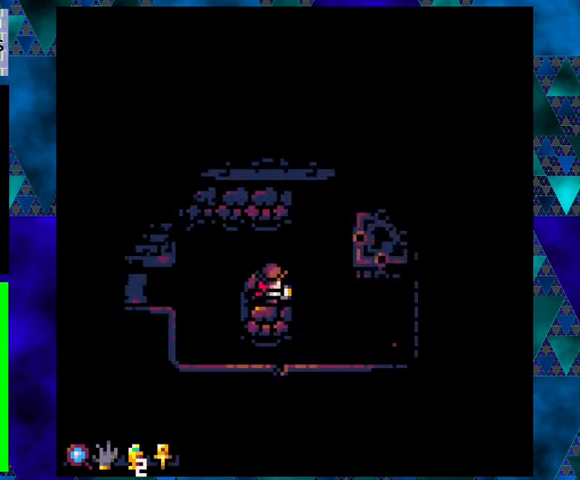
{"buttons": [], "left_stick": "center", "events": []}